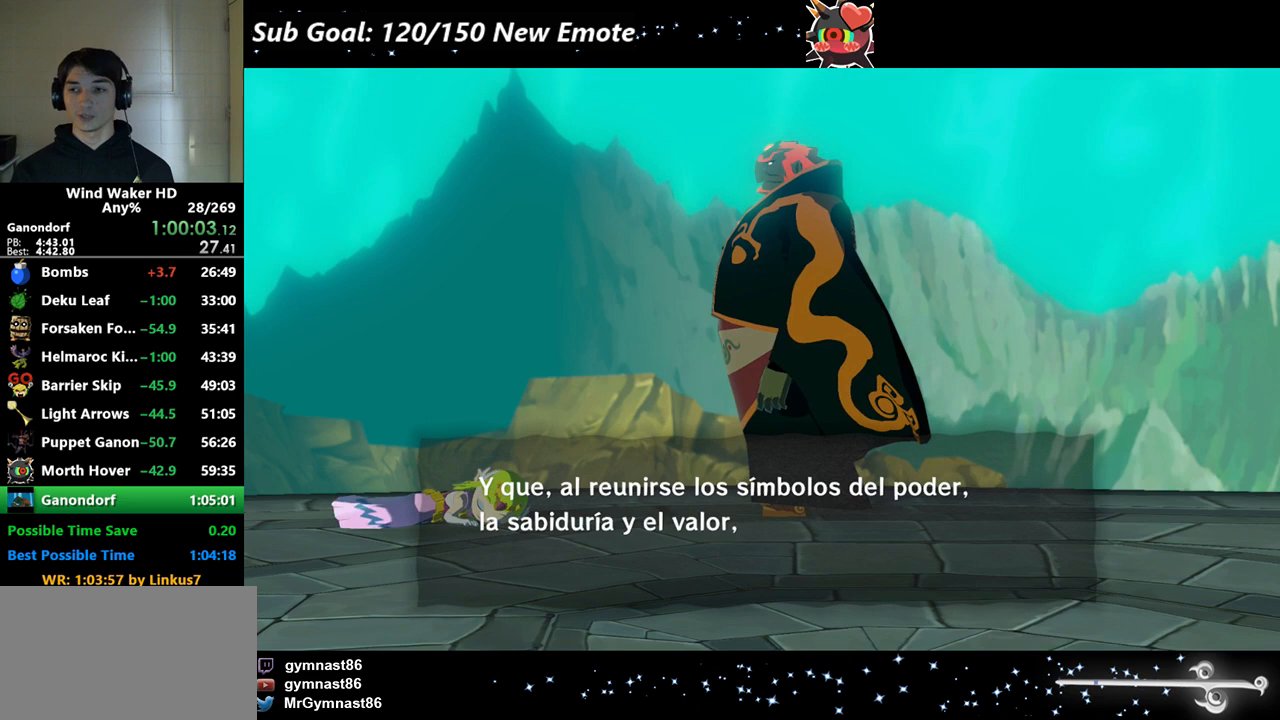
Gameplay with a controller (Nintendo layout); each line is a JSON object with the inputs held at the frame after it. "events" lists button and stick changes between this image and that frame as [ms after this image, input, new state], when the widget could be followed in between. Not read: L3 R3 right_stick.
{"buttons": ["B"], "left_stick": "center", "events": [[100, "A", "up"], [100, "B", "down"], [133, "A", "down"], [133, "B", "up"], [233, "A", "up"], [233, "B", "down"], [267, "B", "up"], [333, "A", "down"], [333, "B", "down"], [433, "B", "up"], [467, "A", "up"], [467, "B", "down"]]}
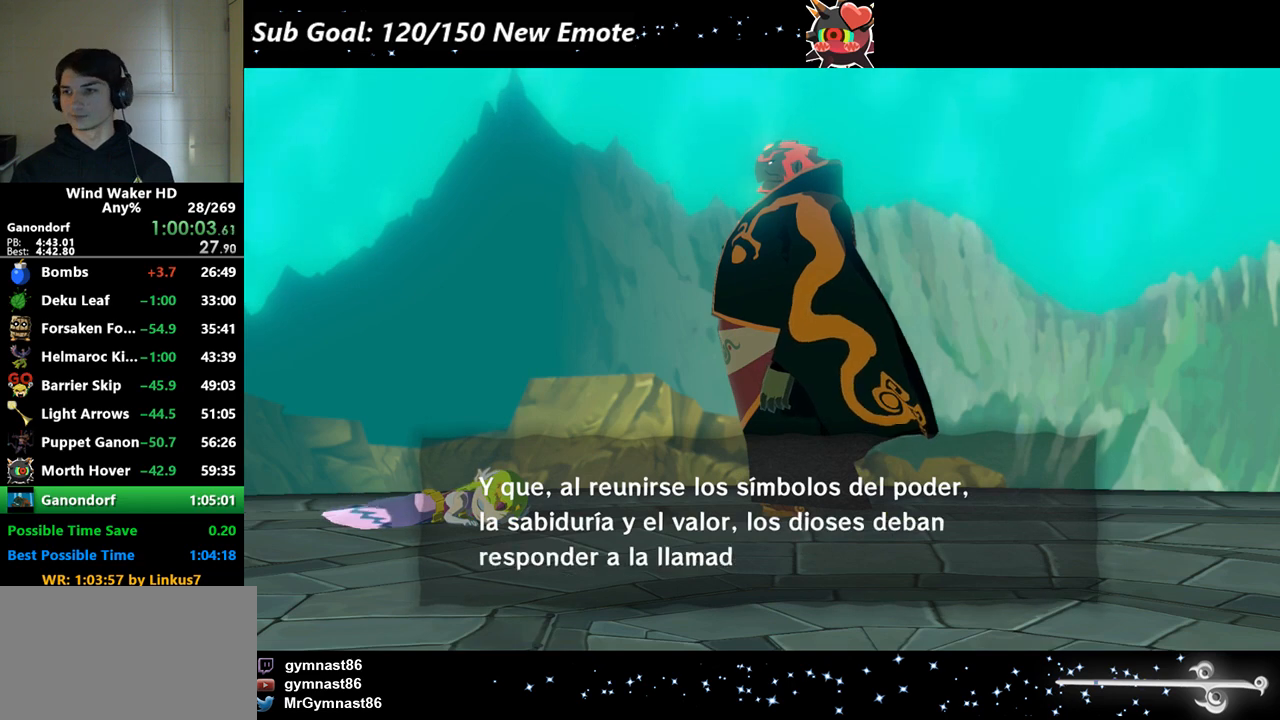
{"buttons": [], "left_stick": "center", "events": [[33, "A", "down"], [33, "B", "up"], [100, "A", "up"], [133, "A", "down"], [133, "B", "down"], [233, "A", "up"], [233, "B", "up"], [267, "A", "down"], [267, "B", "down"], [367, "A", "up"], [367, "B", "up"], [400, "A", "down"], [400, "B", "down"], [433, "A", "up"], [500, "B", "up"]]}
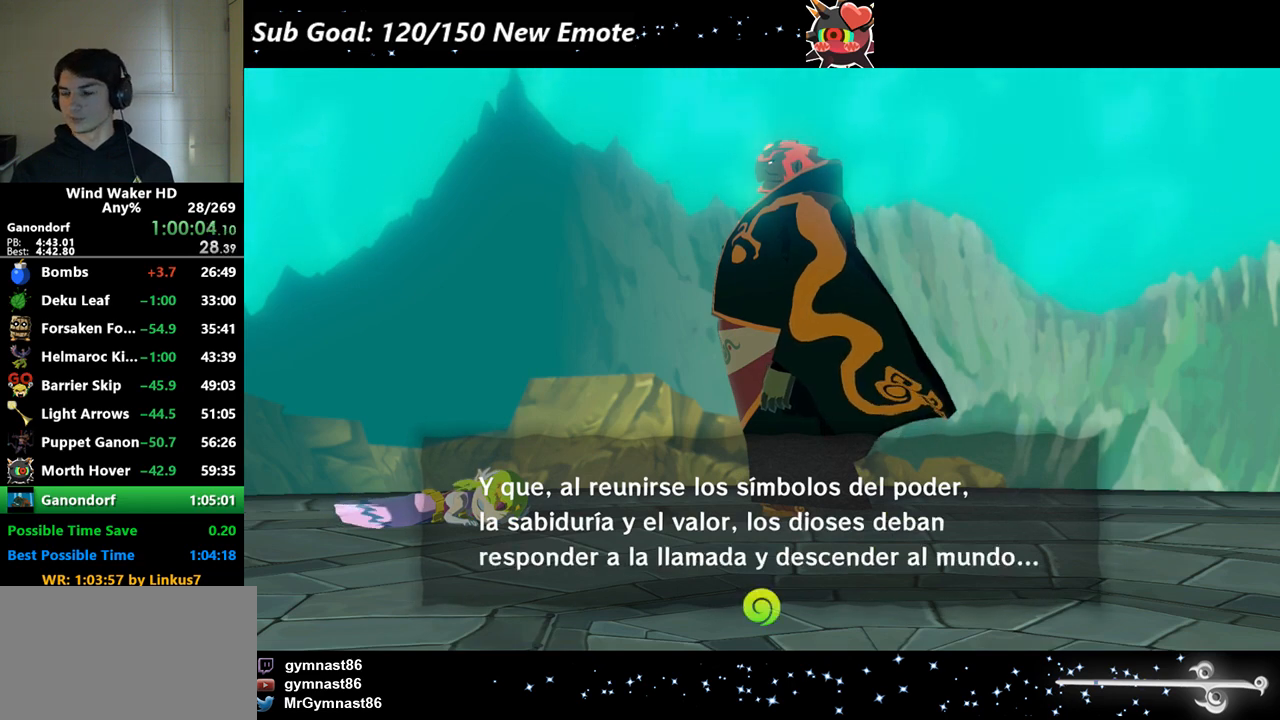
{"buttons": [], "left_stick": "center", "events": [[33, "A", "down"], [33, "B", "down"], [133, "A", "up"], [267, "A", "down"], [300, "A", "up"], [300, "B", "up"], [400, "A", "down"], [400, "B", "down"], [433, "A", "up"], [433, "B", "up"]]}
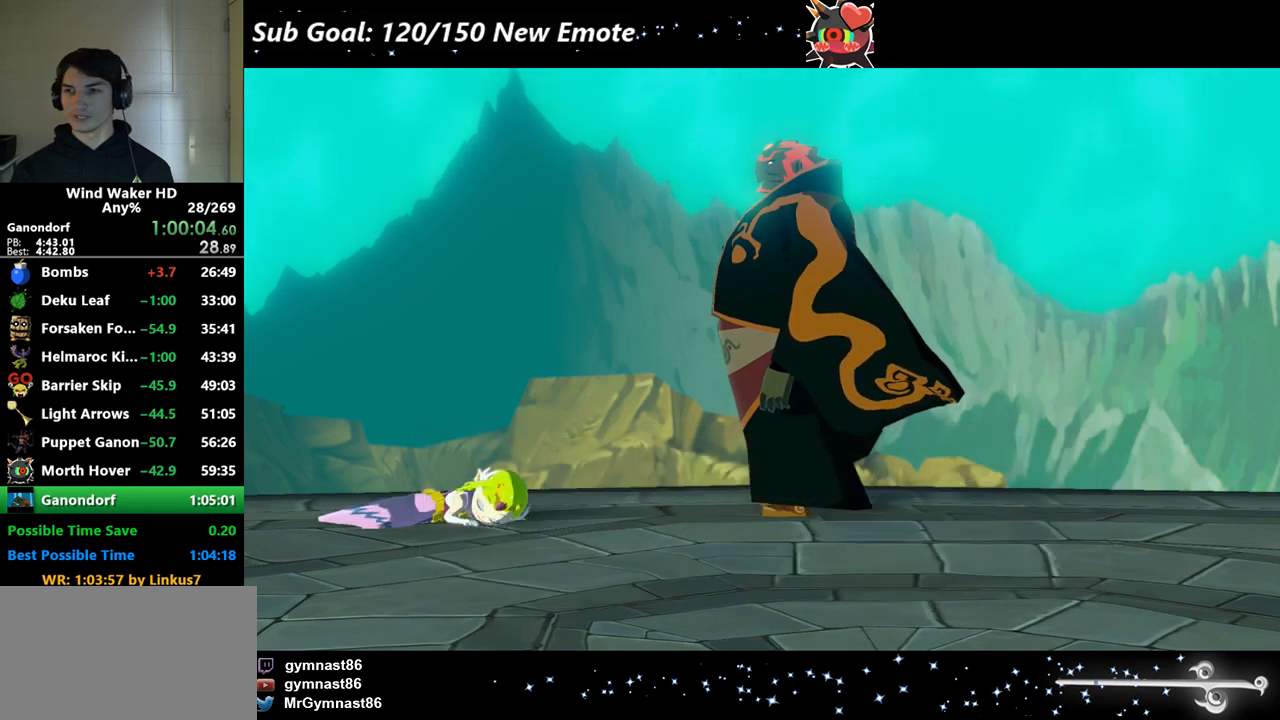
{"buttons": [], "left_stick": "center", "events": [[33, "B", "down"], [67, "B", "up"], [167, "B", "down"], [300, "B", "up"], [400, "R2", "down"], [467, "R2", "up"]]}
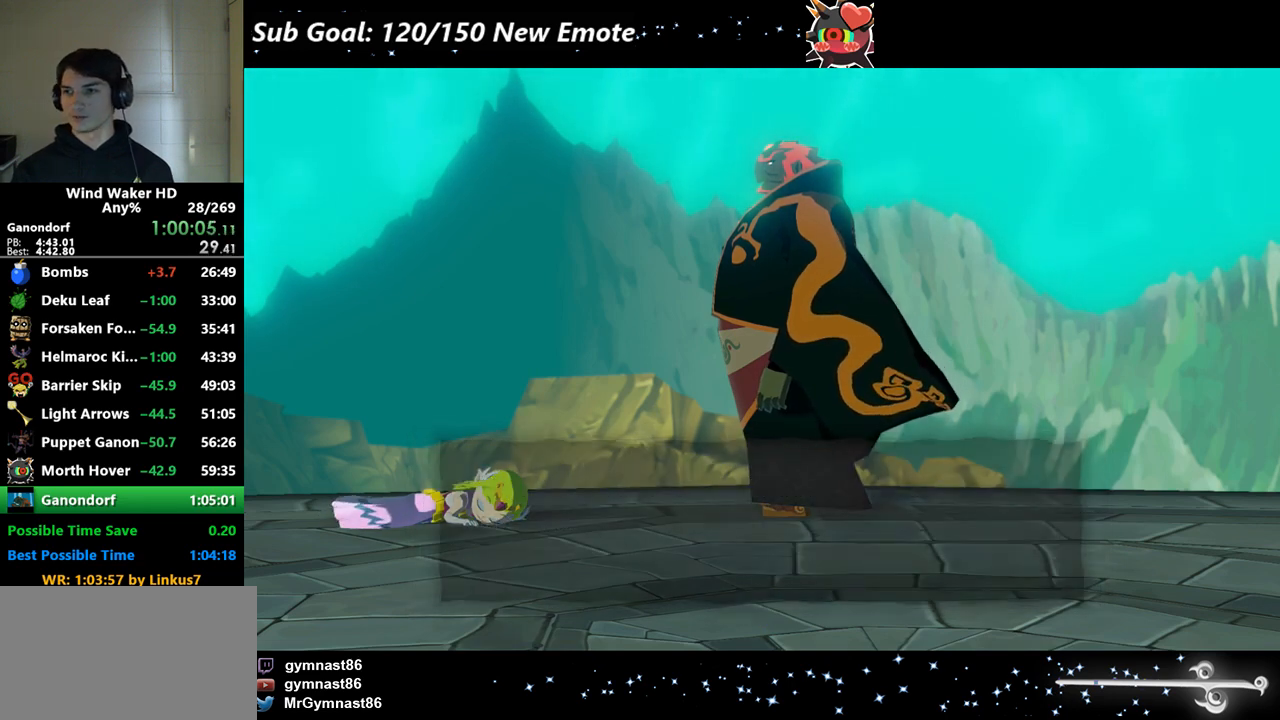
{"buttons": ["A", "B"], "left_stick": "center", "events": [[200, "B", "down"], [300, "B", "up"], [333, "B", "down"], [367, "A", "down"], [433, "B", "up"], [467, "A", "up"], [500, "A", "down"], [500, "B", "down"]]}
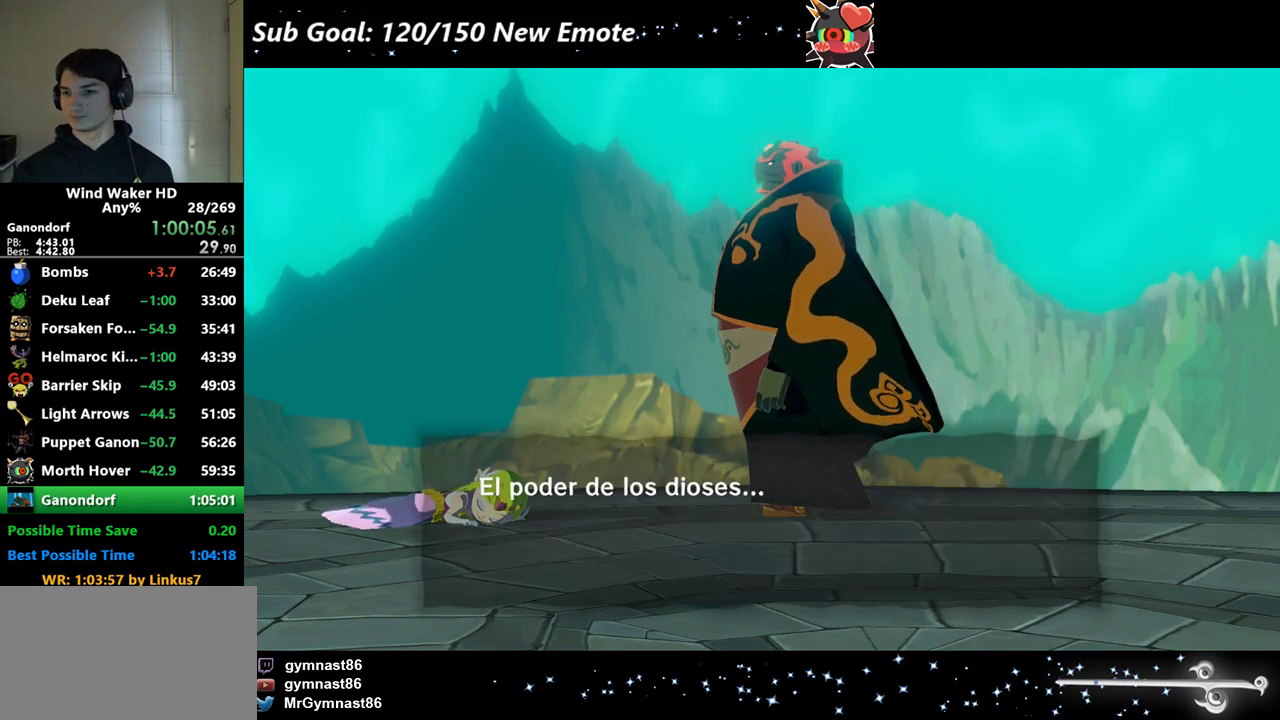
{"buttons": ["A"], "left_stick": "center", "events": [[67, "A", "up"], [100, "B", "up"], [133, "A", "down"], [133, "B", "down"], [200, "A", "up"], [233, "A", "down"], [233, "B", "up"], [267, "B", "down"], [333, "A", "up"], [367, "B", "up"], [400, "B", "down"], [500, "A", "down"], [500, "B", "up"]]}
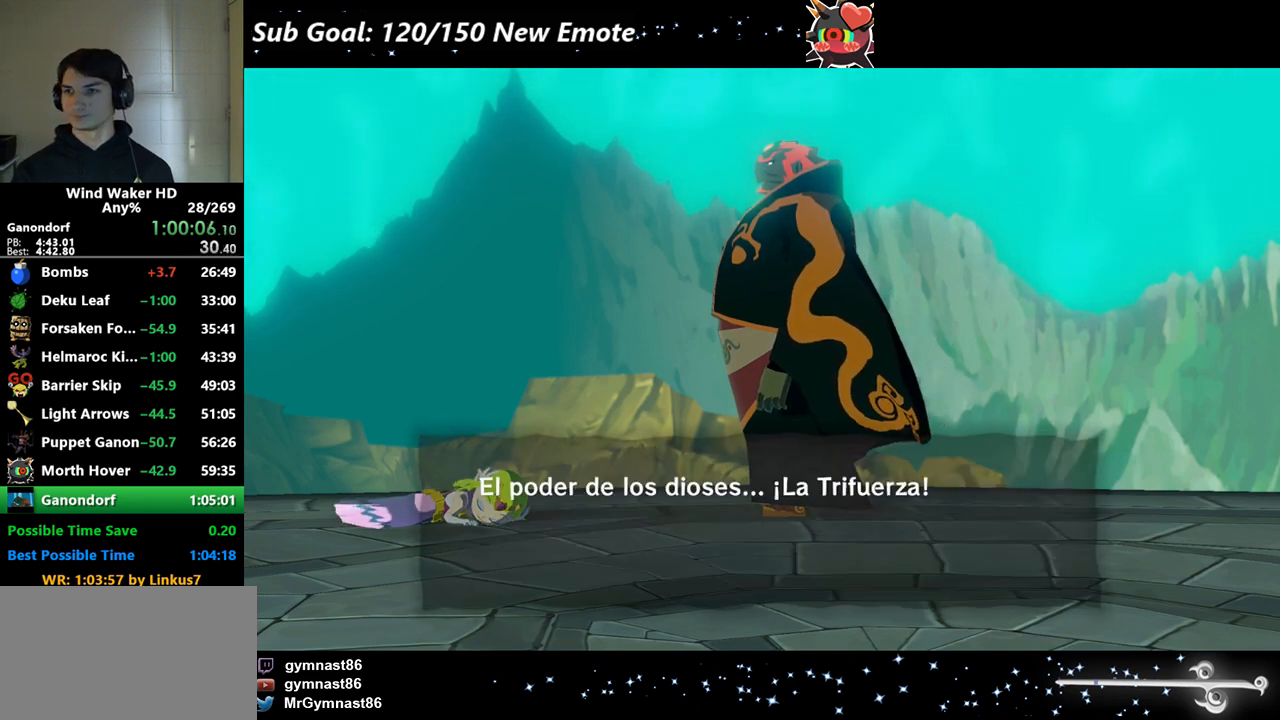
{"buttons": ["A", "B"], "left_stick": "center", "events": [[33, "A", "up"], [33, "B", "down"], [133, "A", "down"], [133, "B", "up"], [167, "A", "up"], [167, "B", "down"], [267, "A", "down"], [267, "B", "up"], [300, "A", "up"], [300, "B", "down"], [400, "A", "down"], [400, "B", "up"], [433, "A", "up"], [433, "B", "down"], [500, "A", "down"]]}
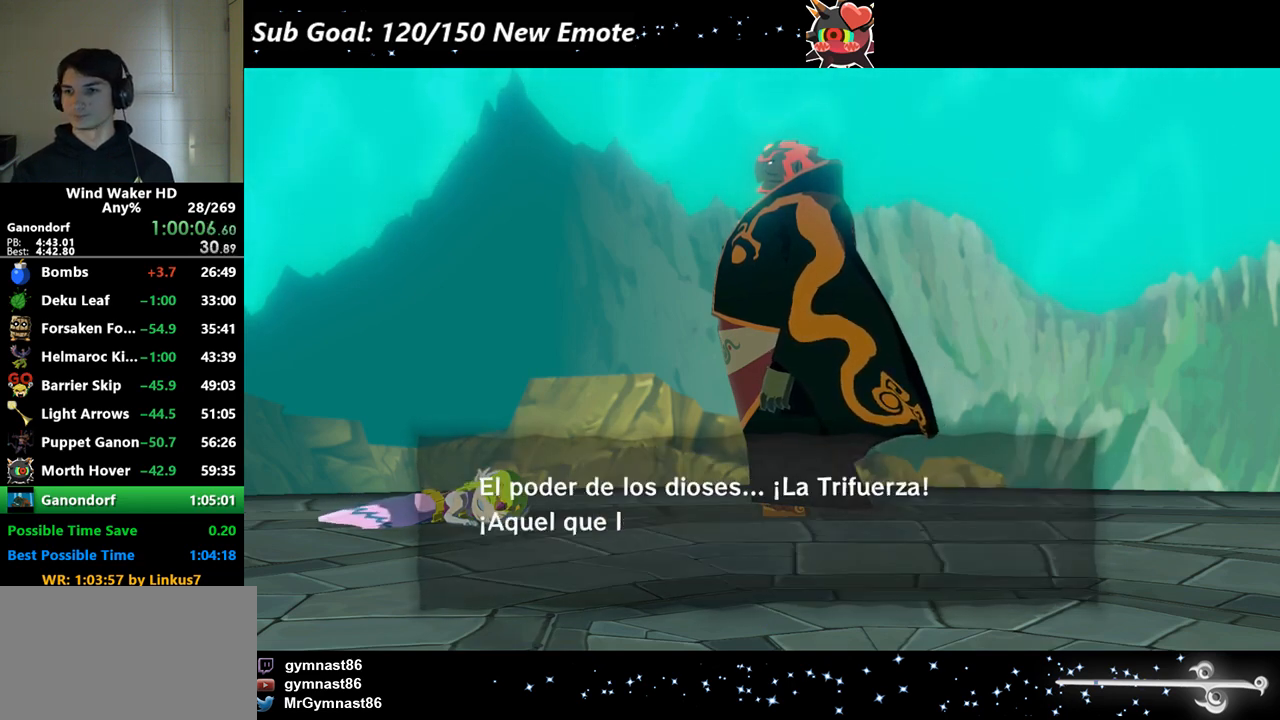
{"buttons": ["B"], "left_stick": "center", "events": [[33, "B", "up"], [67, "A", "up"], [67, "B", "down"], [133, "A", "down"], [167, "B", "up"], [200, "A", "up"], [200, "B", "down"], [267, "A", "down"], [300, "B", "up"], [333, "A", "up"], [333, "B", "down"], [400, "A", "down"], [433, "B", "up"], [467, "A", "up"], [467, "B", "down"]]}
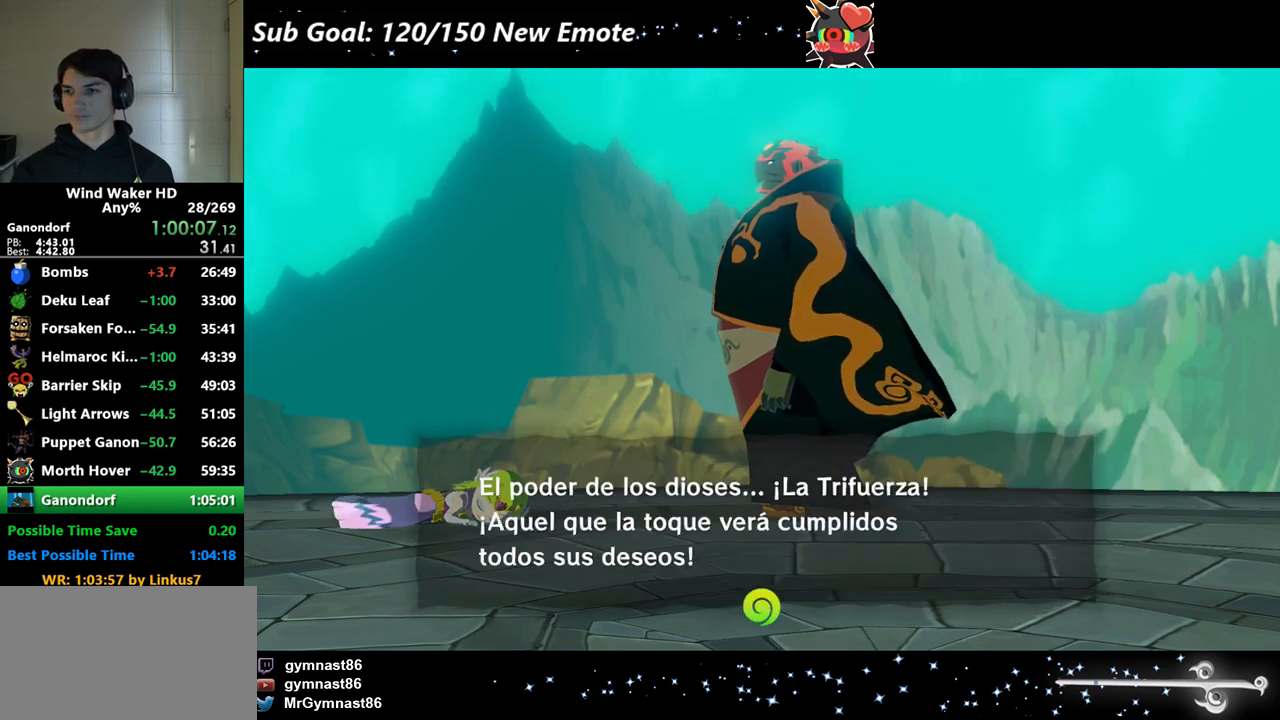
{"buttons": [], "left_stick": "center", "events": [[33, "A", "down"], [33, "B", "up"], [100, "A", "up"], [100, "B", "down"], [167, "A", "down"], [167, "B", "up"], [200, "A", "up"], [233, "A", "down"], [233, "B", "down"], [333, "A", "up"], [333, "B", "up"], [367, "B", "down"], [467, "A", "down"], [500, "A", "up"], [500, "B", "up"]]}
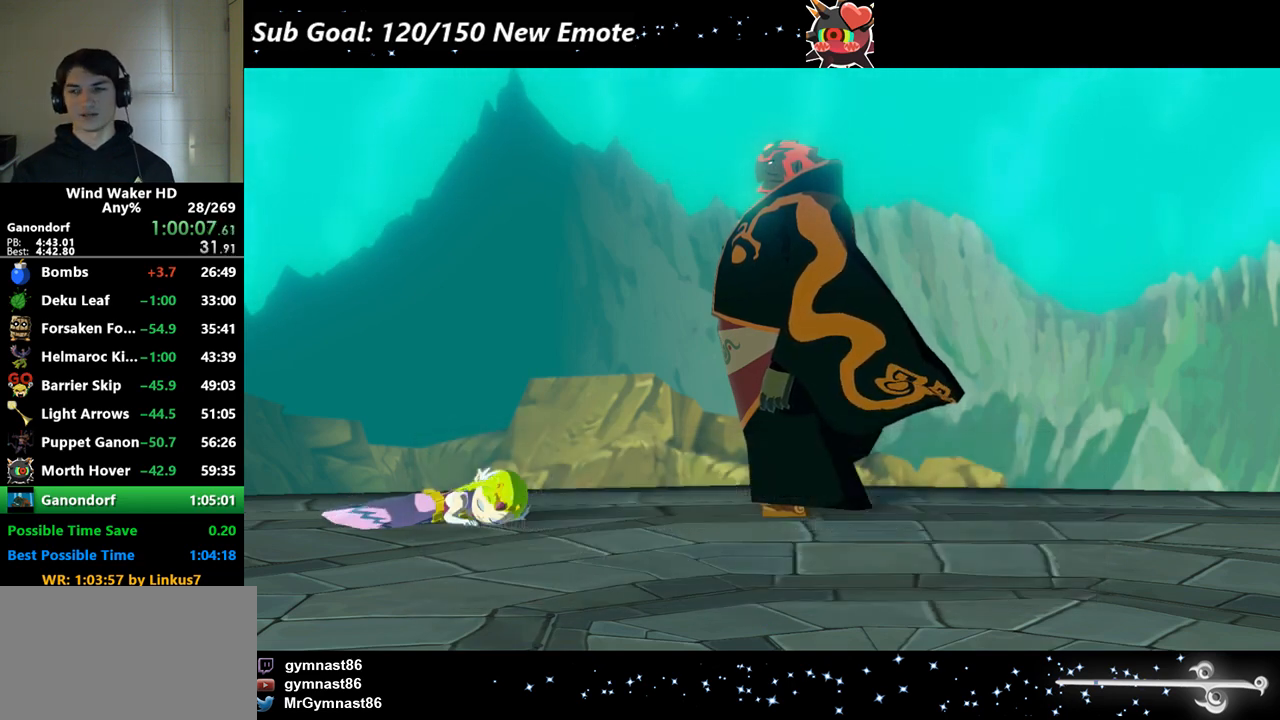
{"buttons": [], "left_stick": "center", "events": [[67, "B", "down"], [100, "A", "down"], [100, "B", "up"], [133, "A", "up"], [200, "B", "down"], [233, "A", "down"], [267, "A", "up"], [267, "B", "up"], [333, "A", "down"], [333, "B", "down"], [400, "A", "up"], [400, "B", "up"], [467, "A", "down"], [467, "B", "down"], [500, "A", "up"], [500, "B", "up"]]}
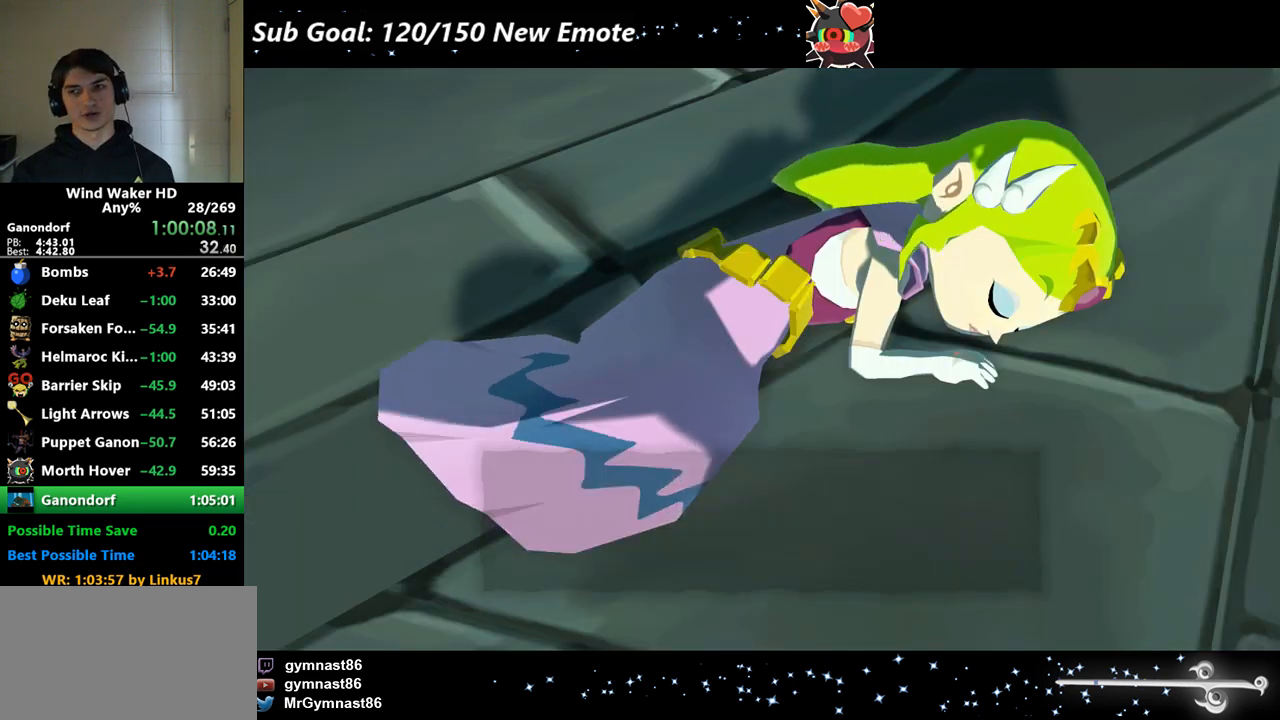
{"buttons": ["A"], "left_stick": "center", "events": [[100, "A", "down"], [133, "B", "down"], [167, "A", "up"], [167, "B", "up"], [233, "A", "down"], [400, "A", "up"], [400, "B", "down"], [433, "A", "down"], [500, "B", "up"]]}
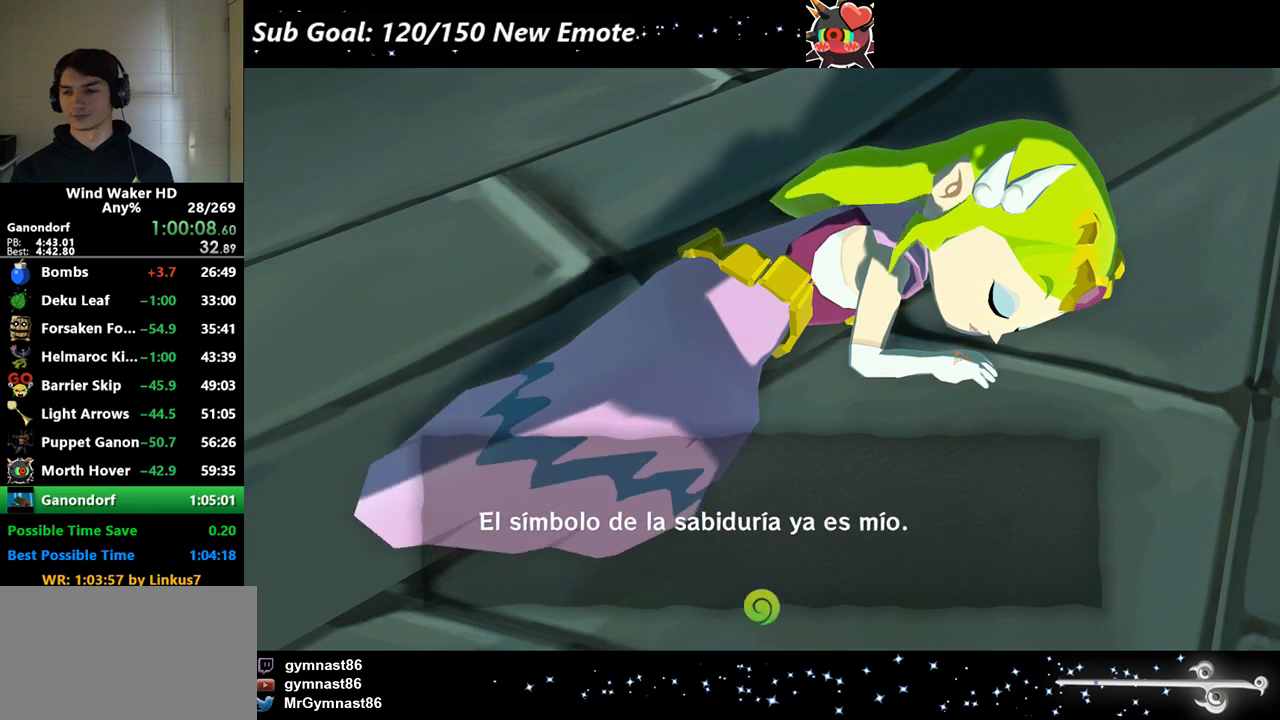
{"buttons": [], "left_stick": "center", "events": [[33, "A", "up"], [67, "B", "down"], [133, "A", "down"], [133, "B", "up"], [167, "A", "up"], [200, "A", "down"], [267, "A", "up"], [333, "A", "down"], [400, "A", "up"], [433, "A", "down"], [433, "B", "down"], [467, "A", "up"], [467, "B", "up"]]}
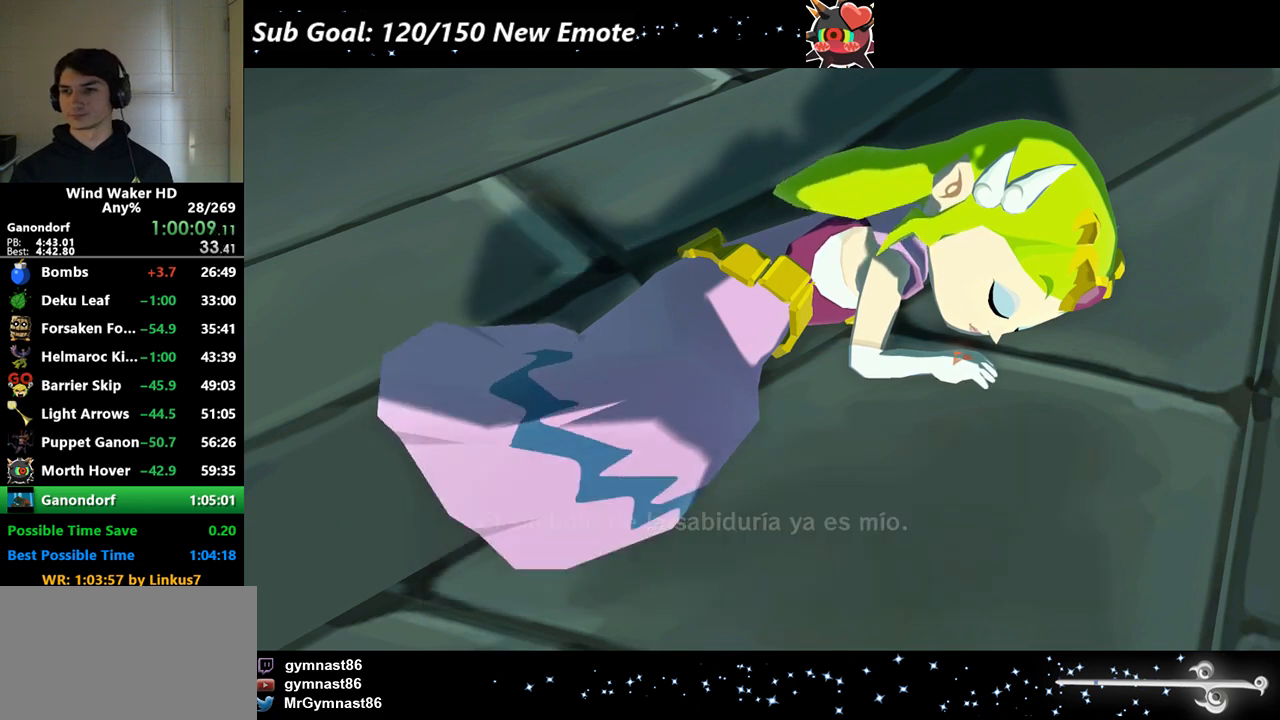
{"buttons": [], "left_stick": "center", "events": [[100, "B", "down"], [167, "A", "down"], [200, "B", "up"], [233, "A", "up"], [233, "B", "down"], [300, "A", "down"], [333, "A", "up"], [333, "B", "up"], [367, "B", "down"], [500, "B", "up"]]}
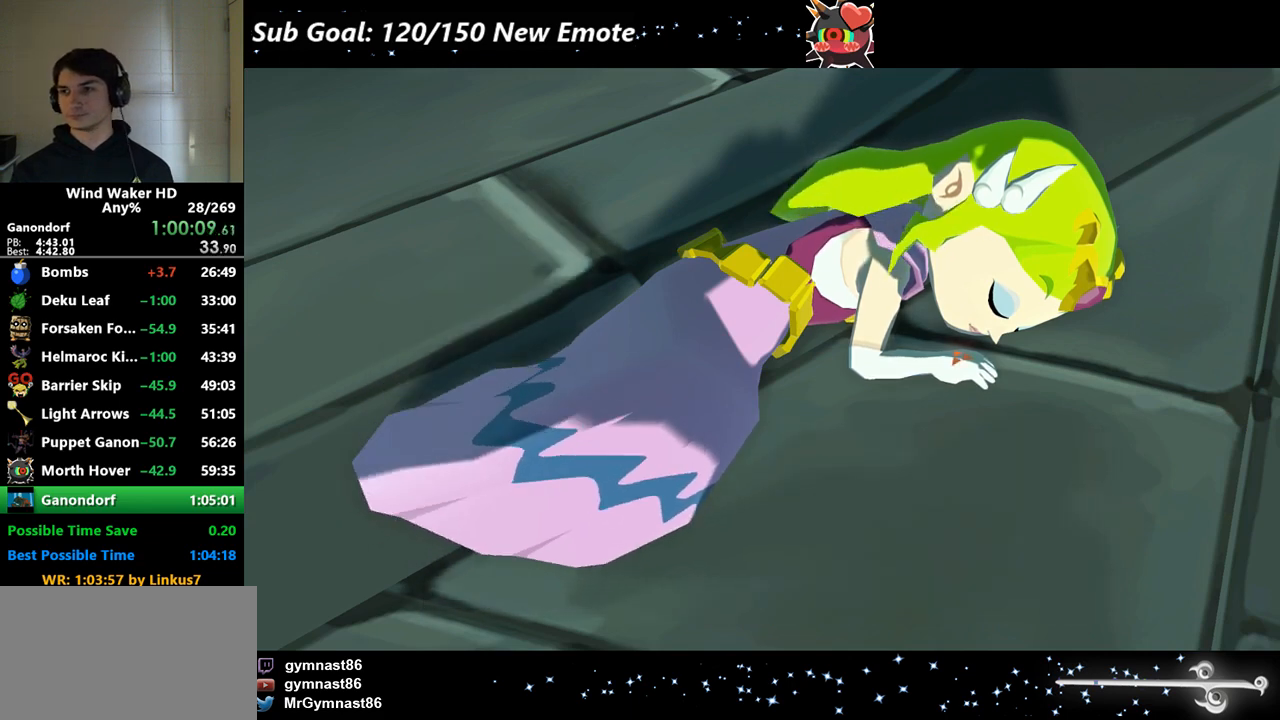
{"buttons": [], "left_stick": "center", "events": [[100, "B", "down"], [233, "B", "up"], [400, "B", "down"], [467, "A", "down"], [500, "A", "up"], [500, "B", "up"]]}
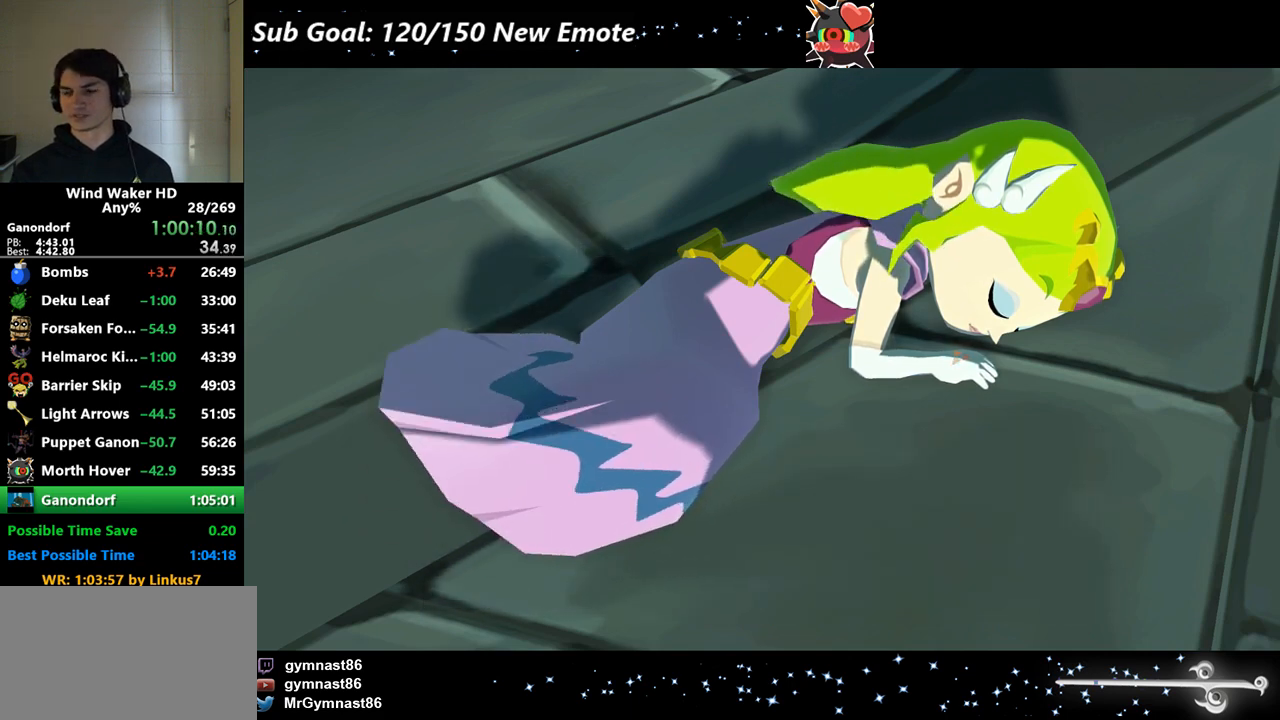
{"buttons": ["B"], "left_stick": "center", "events": [[33, "A", "down"], [100, "B", "down"], [133, "A", "up"], [167, "A", "down"], [167, "B", "up"], [233, "A", "up"], [233, "B", "down"], [300, "A", "down"], [300, "B", "up"], [367, "A", "up"], [367, "B", "down"], [400, "A", "down"], [400, "B", "up"], [500, "A", "up"], [500, "B", "down"]]}
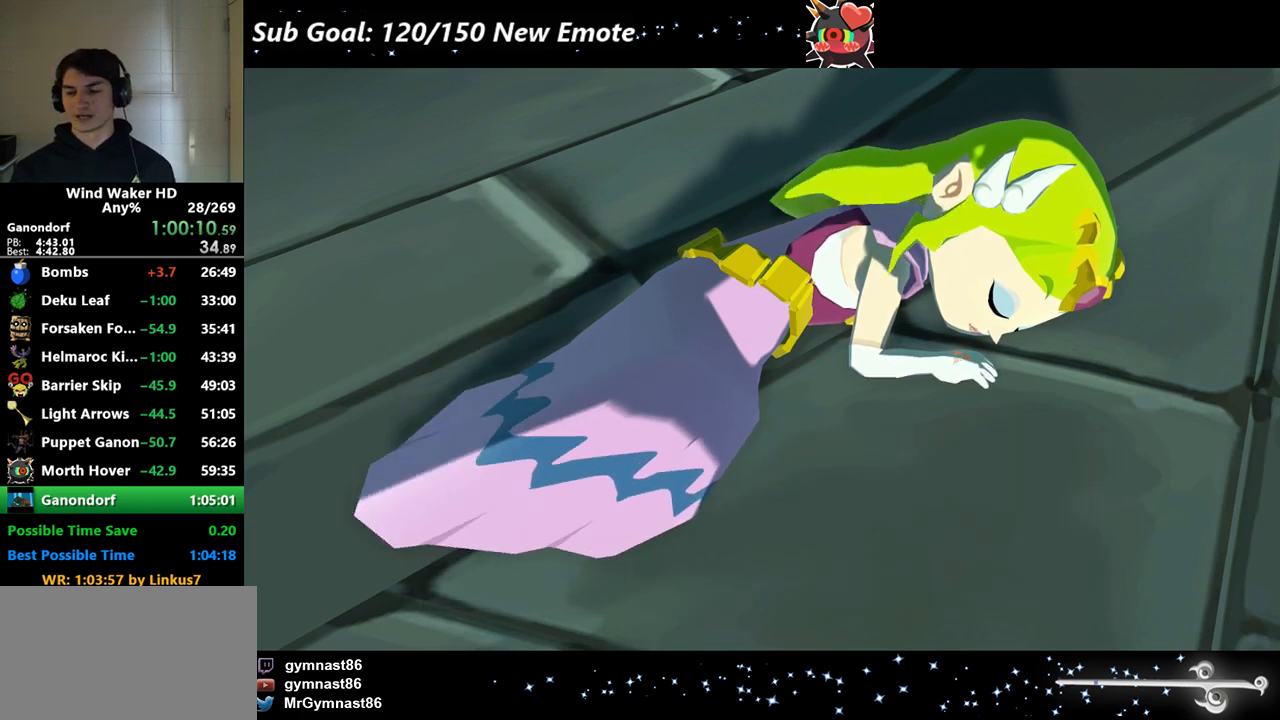
{"buttons": ["B"], "left_stick": "center", "events": [[67, "A", "down"], [67, "B", "up"], [133, "A", "up"], [133, "B", "down"], [167, "A", "down"], [167, "B", "up"], [267, "A", "up"], [267, "B", "down"], [300, "A", "down"], [333, "A", "up"], [333, "B", "up"], [400, "B", "down"], [433, "A", "down"], [467, "A", "up"]]}
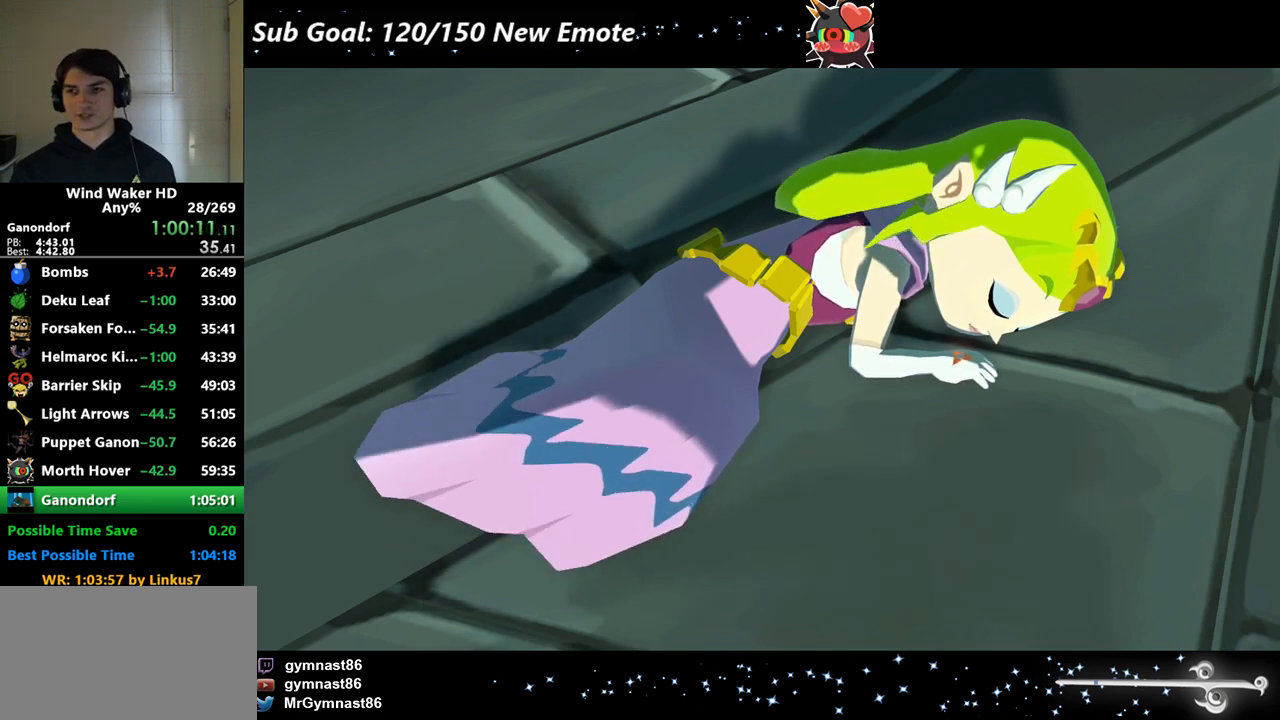
{"buttons": ["A"], "left_stick": "center", "events": [[67, "A", "down"], [100, "A", "up"], [200, "A", "down"], [200, "B", "up"], [233, "A", "up"], [233, "B", "down"], [333, "B", "up"], [367, "A", "down"], [467, "A", "up"], [500, "A", "down"]]}
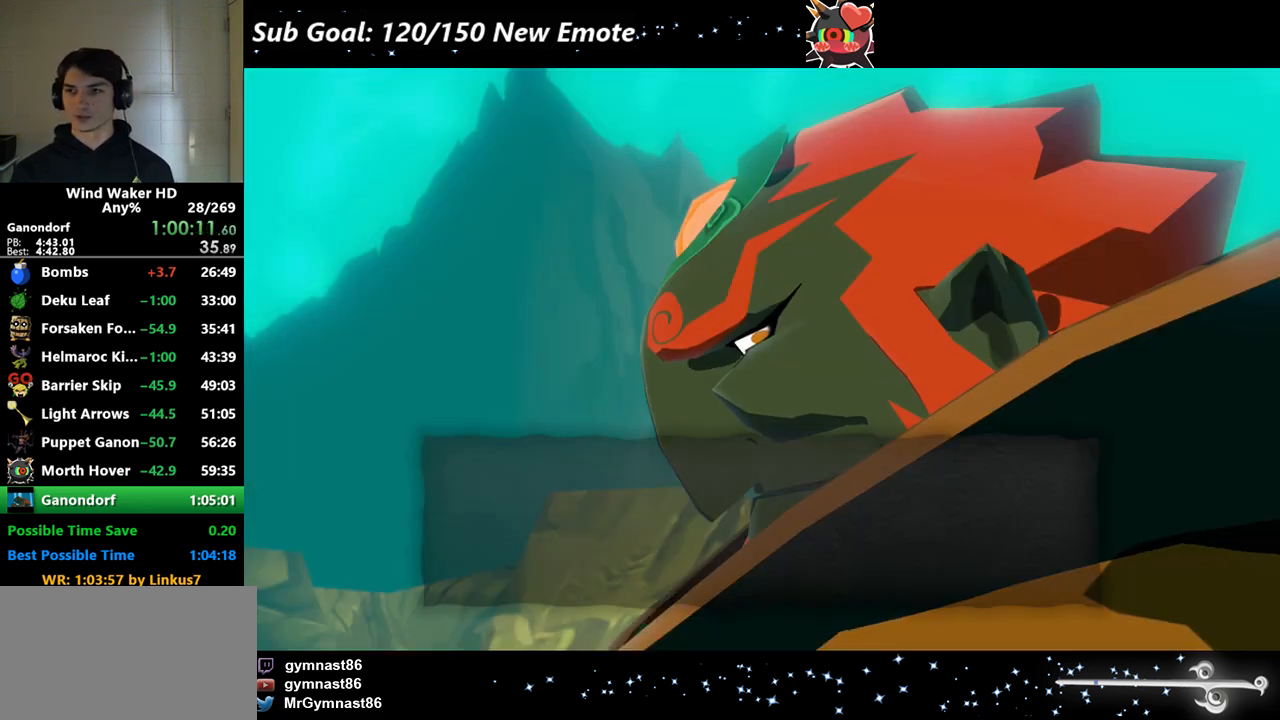
{"buttons": ["B"], "left_stick": "center", "events": [[100, "A", "up"], [133, "A", "down"], [133, "B", "down"], [200, "B", "up"], [233, "A", "up"], [267, "A", "down"], [267, "B", "down"], [333, "B", "up"], [367, "A", "up"], [367, "B", "down"], [400, "A", "down"], [467, "A", "up"], [467, "B", "up"], [500, "B", "down"]]}
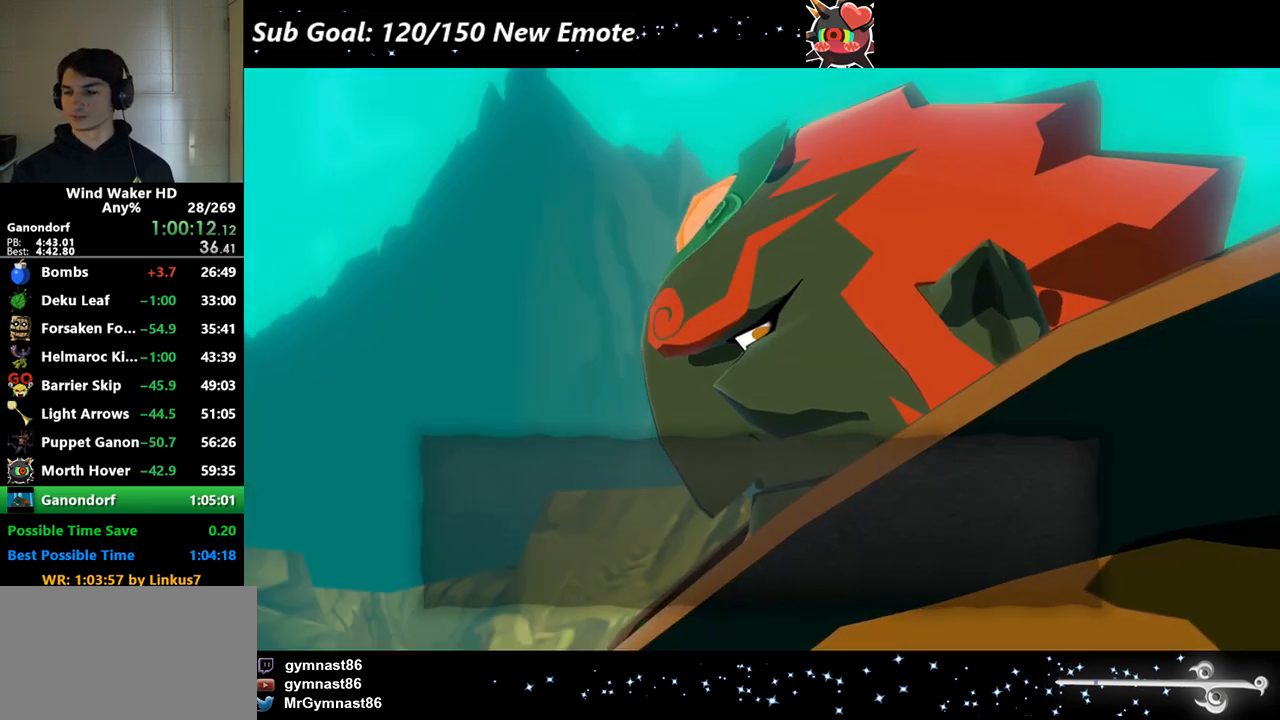
{"buttons": [], "left_stick": "center", "events": [[33, "A", "down"], [33, "B", "up"], [100, "A", "up"], [133, "A", "down"], [133, "B", "down"], [167, "B", "up"], [233, "A", "up"], [267, "B", "down"], [300, "A", "down"], [300, "B", "up"], [367, "A", "up"], [400, "B", "down"], [433, "A", "down"], [433, "B", "up"], [500, "A", "up"]]}
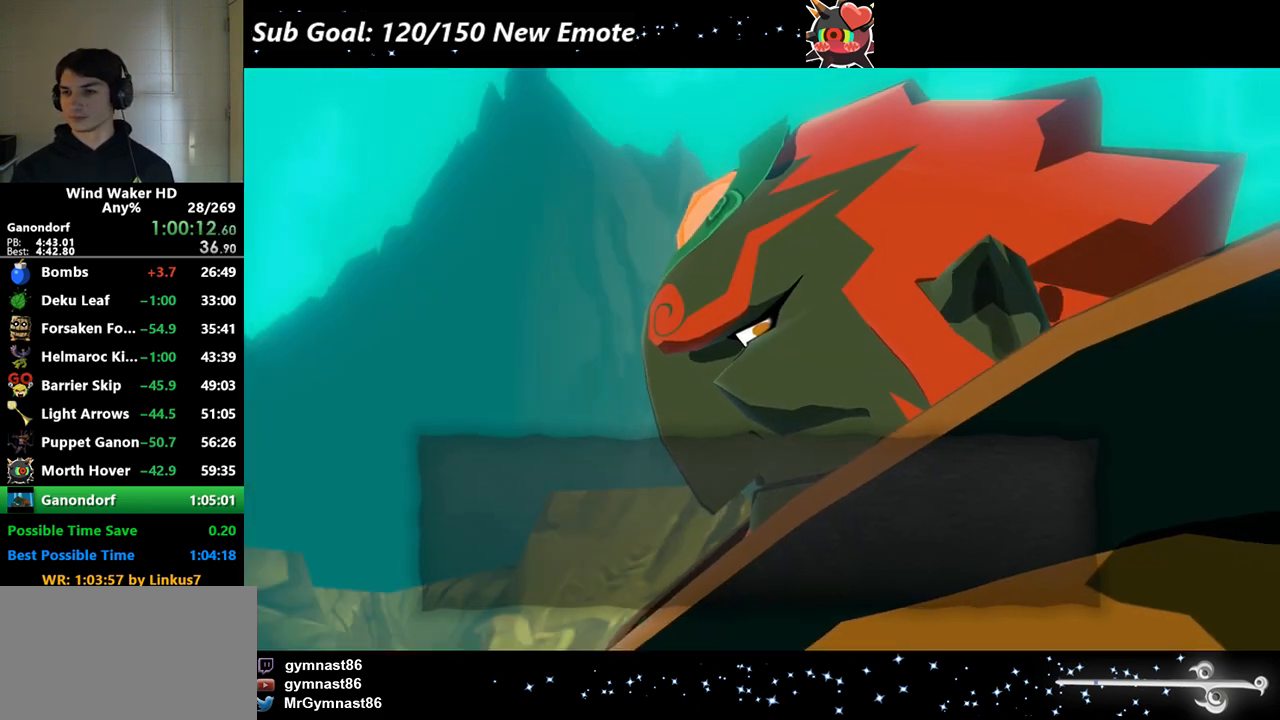
{"buttons": ["A"], "left_stick": "center", "events": [[33, "B", "down"], [67, "A", "down"], [133, "B", "up"], [167, "A", "up"], [200, "A", "down"], [200, "B", "down"], [267, "B", "up"], [300, "B", "down"], [333, "B", "up"], [400, "A", "up"], [433, "B", "down"], [467, "A", "down"], [467, "B", "up"]]}
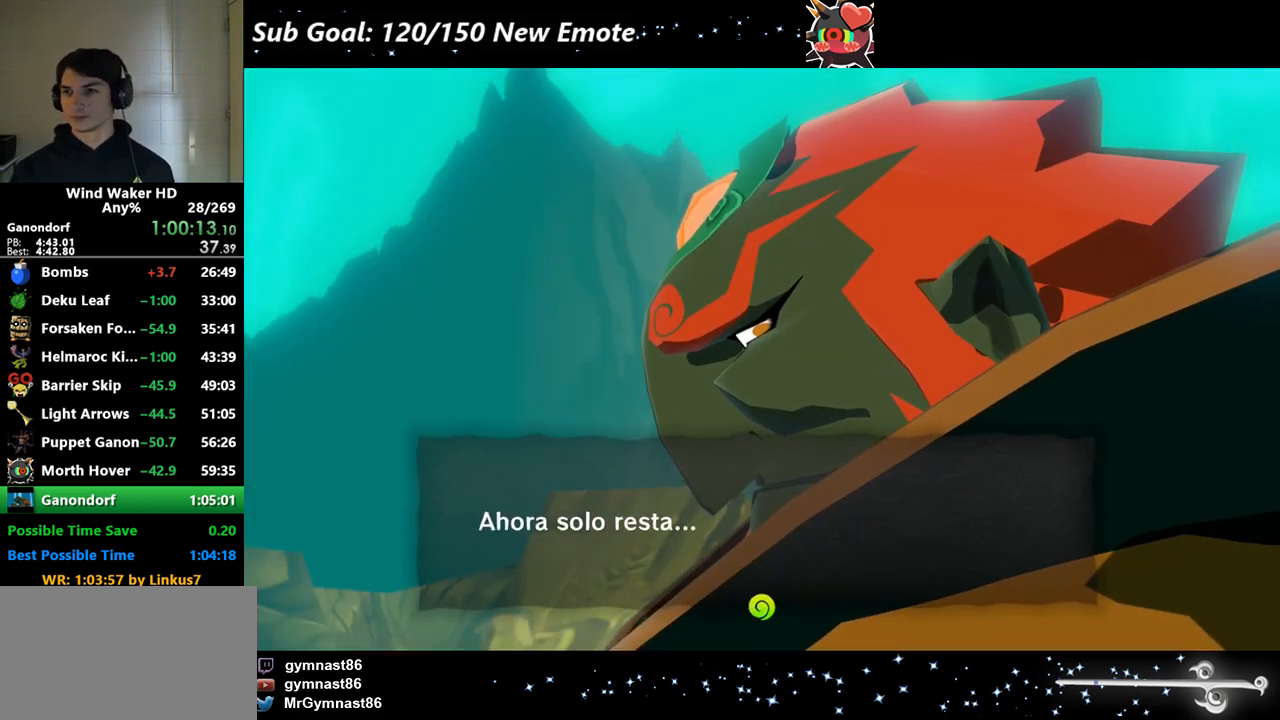
{"buttons": ["A", "B"], "left_stick": "center", "events": [[33, "A", "up"], [100, "B", "down"], [200, "B", "up"], [233, "B", "down"], [300, "A", "down"], [333, "B", "up"], [367, "A", "up"], [367, "B", "down"], [433, "A", "down"], [467, "B", "up"], [500, "B", "down"]]}
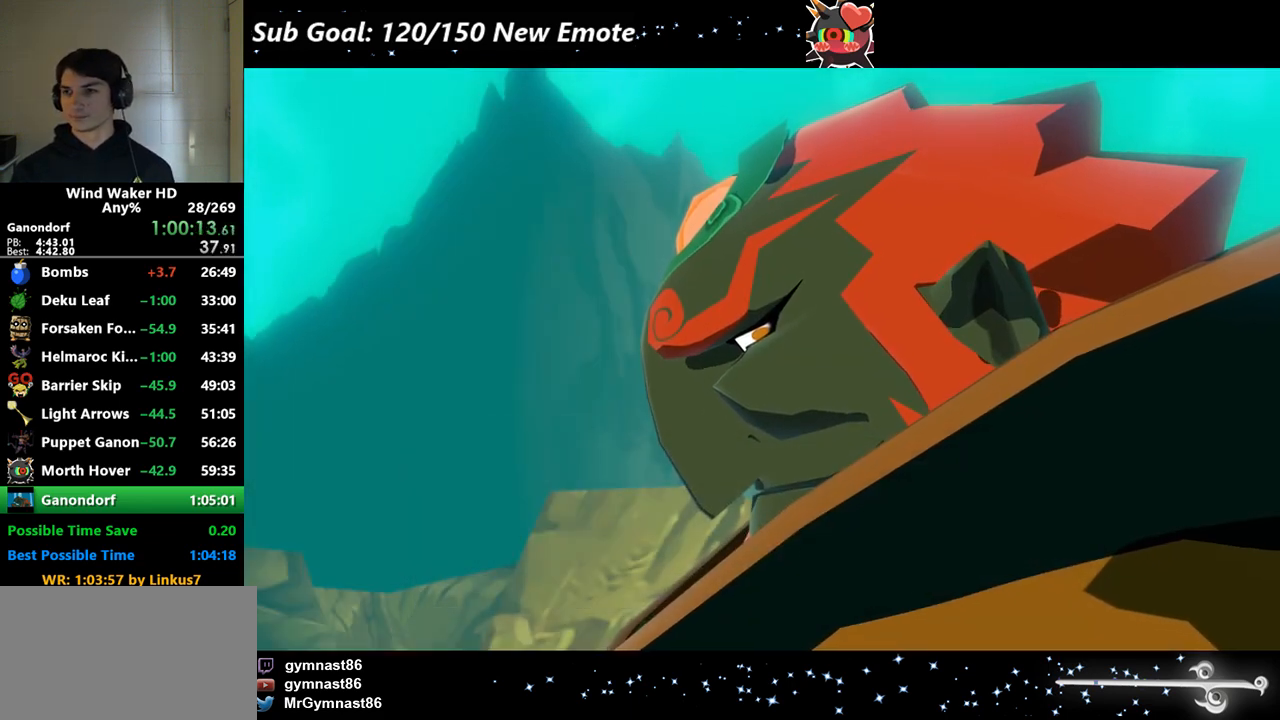
{"buttons": ["A"], "left_stick": "center", "events": [[100, "B", "up"], [133, "A", "up"], [133, "B", "down"], [200, "A", "down"], [233, "B", "up"], [267, "A", "up"], [267, "B", "down"], [333, "A", "down"], [367, "A", "up"], [467, "A", "down"], [467, "B", "up"]]}
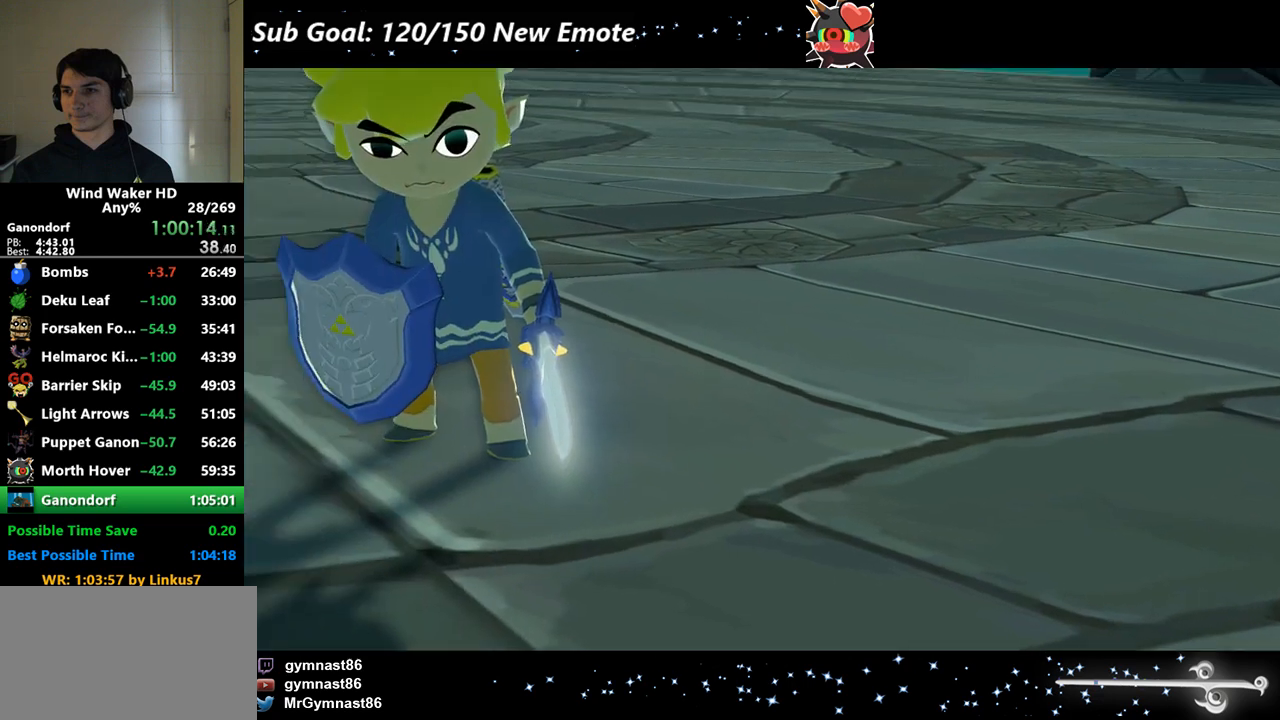
{"buttons": ["A"], "left_stick": "center", "events": [[33, "A", "up"], [33, "B", "down"], [100, "A", "down"], [133, "A", "up"], [233, "A", "down"], [267, "B", "up"], [300, "A", "up"], [300, "B", "down"], [367, "A", "down"], [367, "B", "up"], [400, "A", "up"], [433, "B", "down"], [500, "A", "down"], [500, "B", "up"]]}
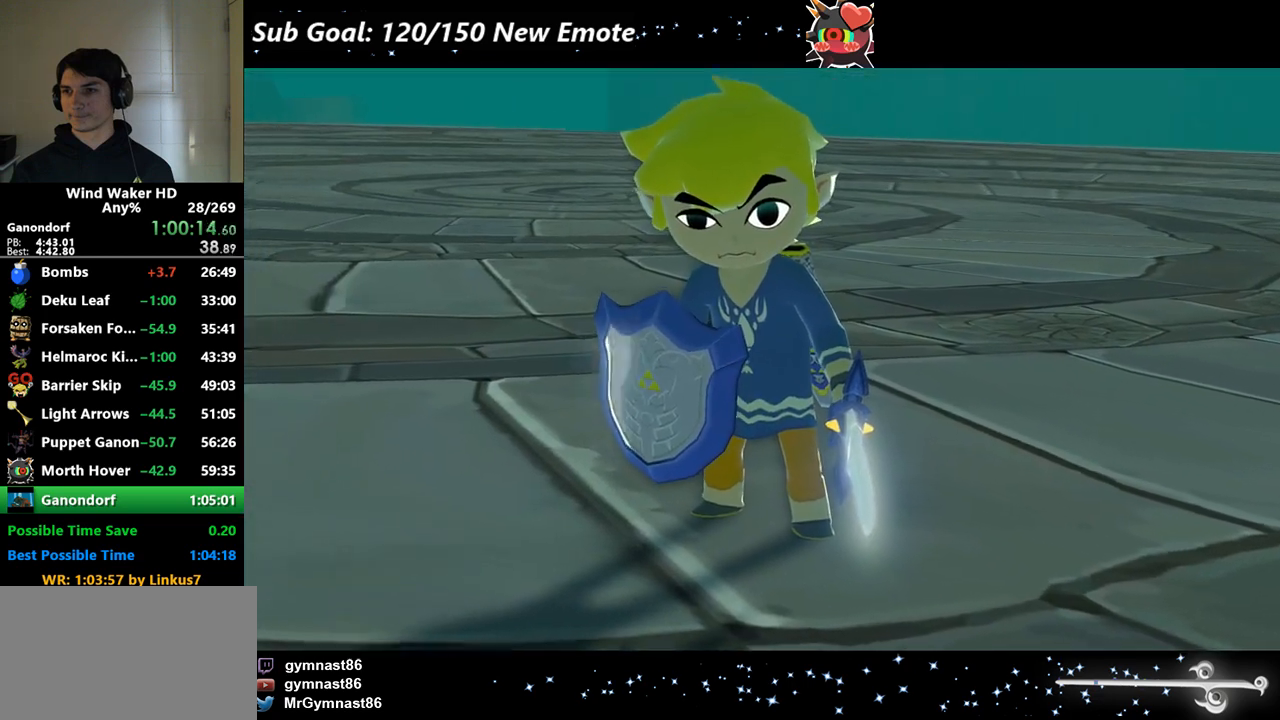
{"buttons": ["A", "B"], "left_stick": "center", "events": [[33, "A", "up"], [33, "B", "down"], [133, "A", "down"], [167, "A", "up"], [167, "B", "up"], [200, "B", "down"], [267, "A", "down"], [300, "A", "up"], [300, "B", "up"], [333, "B", "down"], [400, "A", "down"], [433, "A", "up"], [433, "B", "up"], [467, "A", "down"], [467, "B", "down"]]}
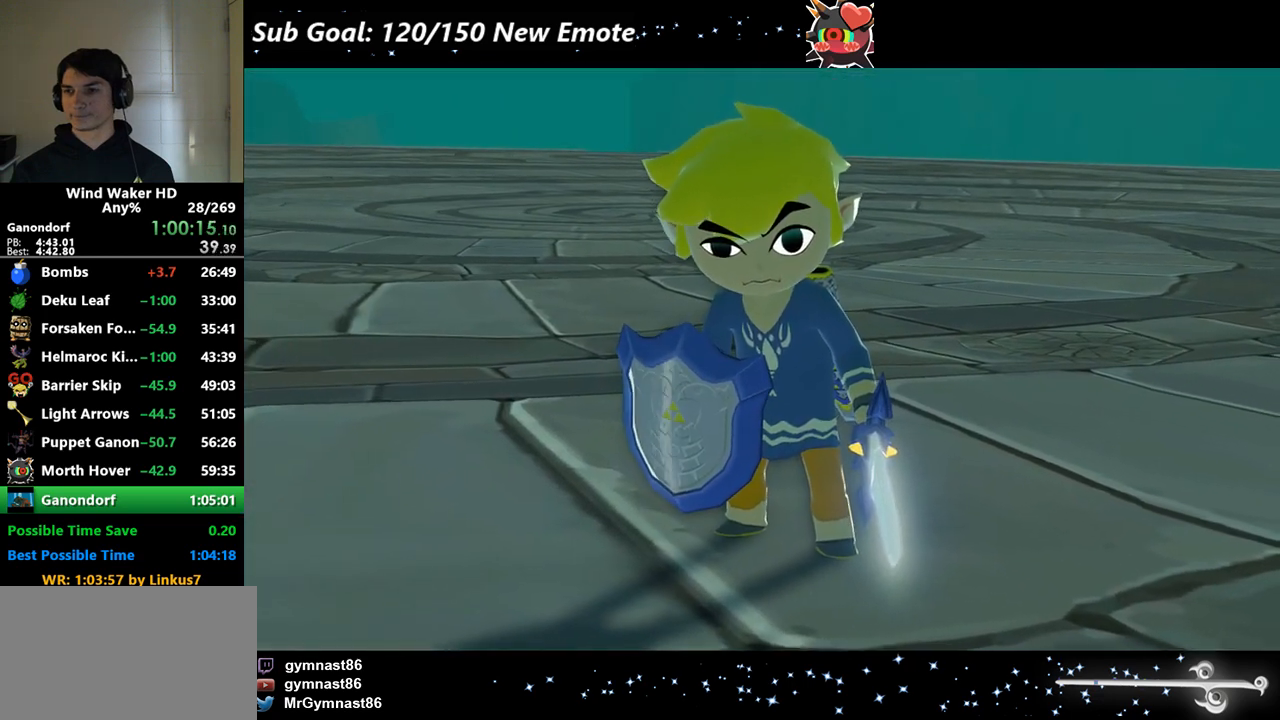
{"buttons": [], "left_stick": "center", "events": [[67, "A", "up"], [167, "B", "up"]]}
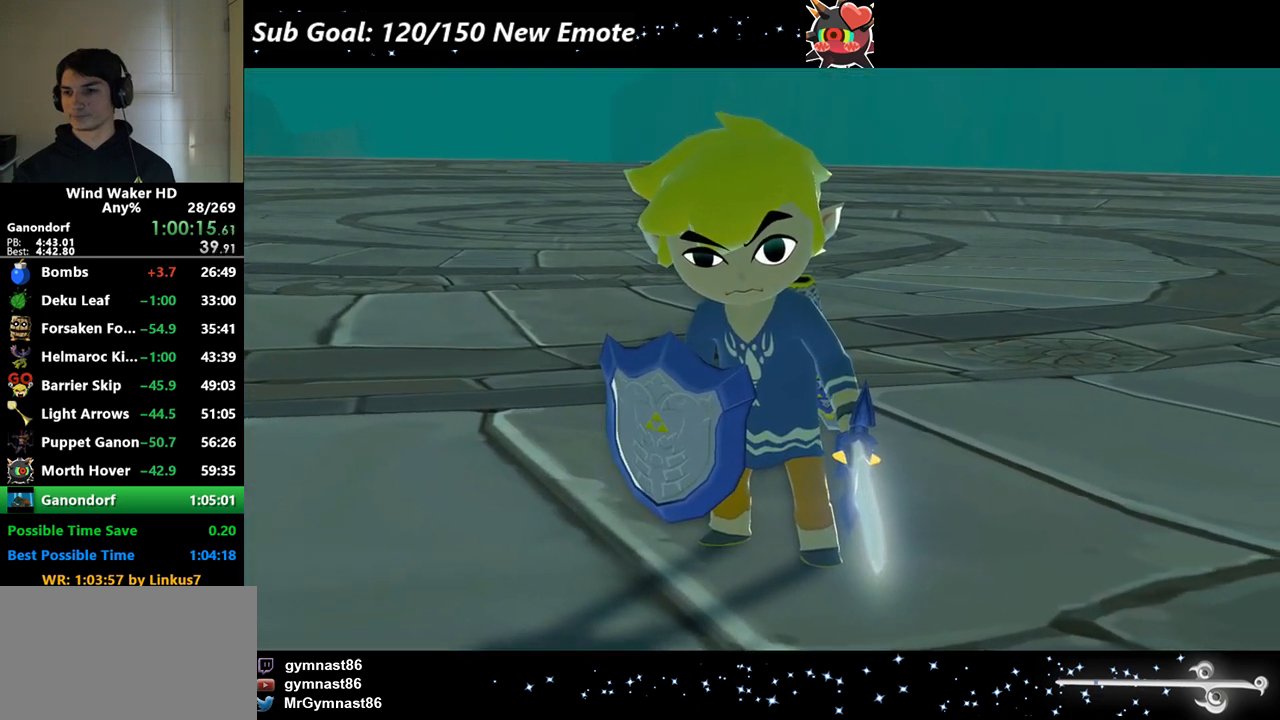
{"buttons": [], "left_stick": "center", "events": []}
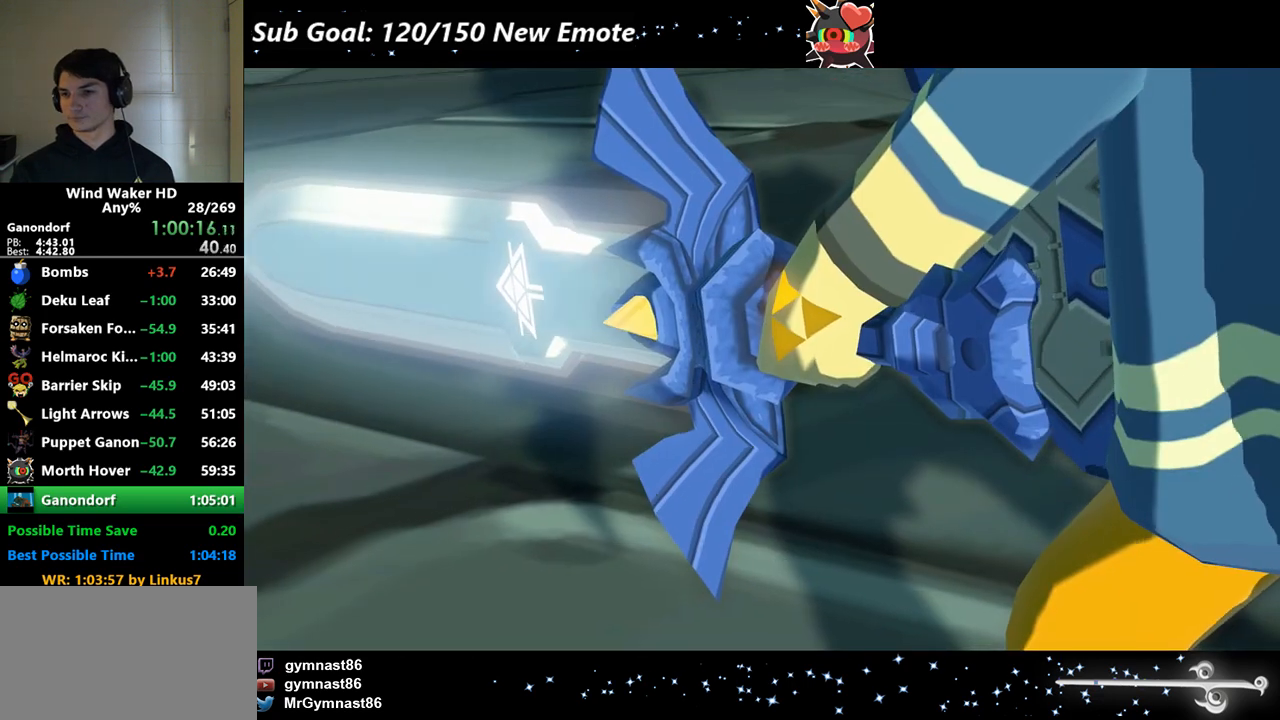
{"buttons": [], "left_stick": "center", "events": []}
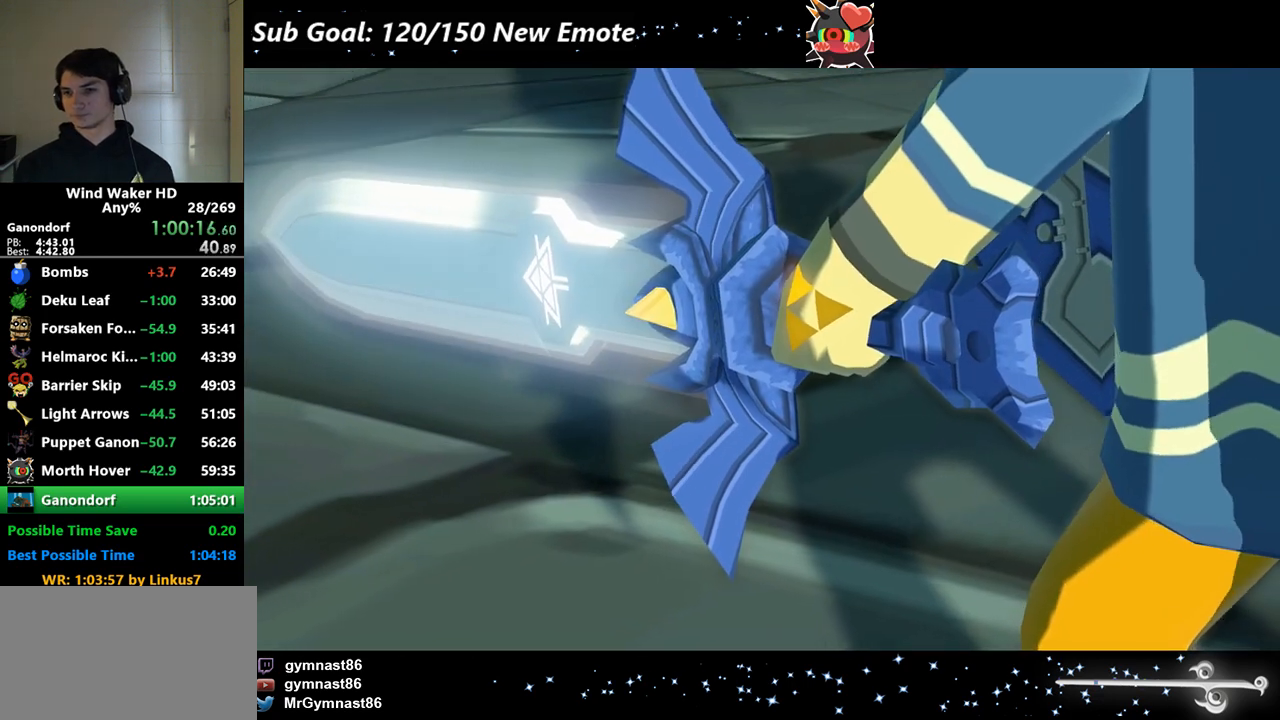
{"buttons": ["R2"], "left_stick": "center", "events": [[67, "R2", "down"]]}
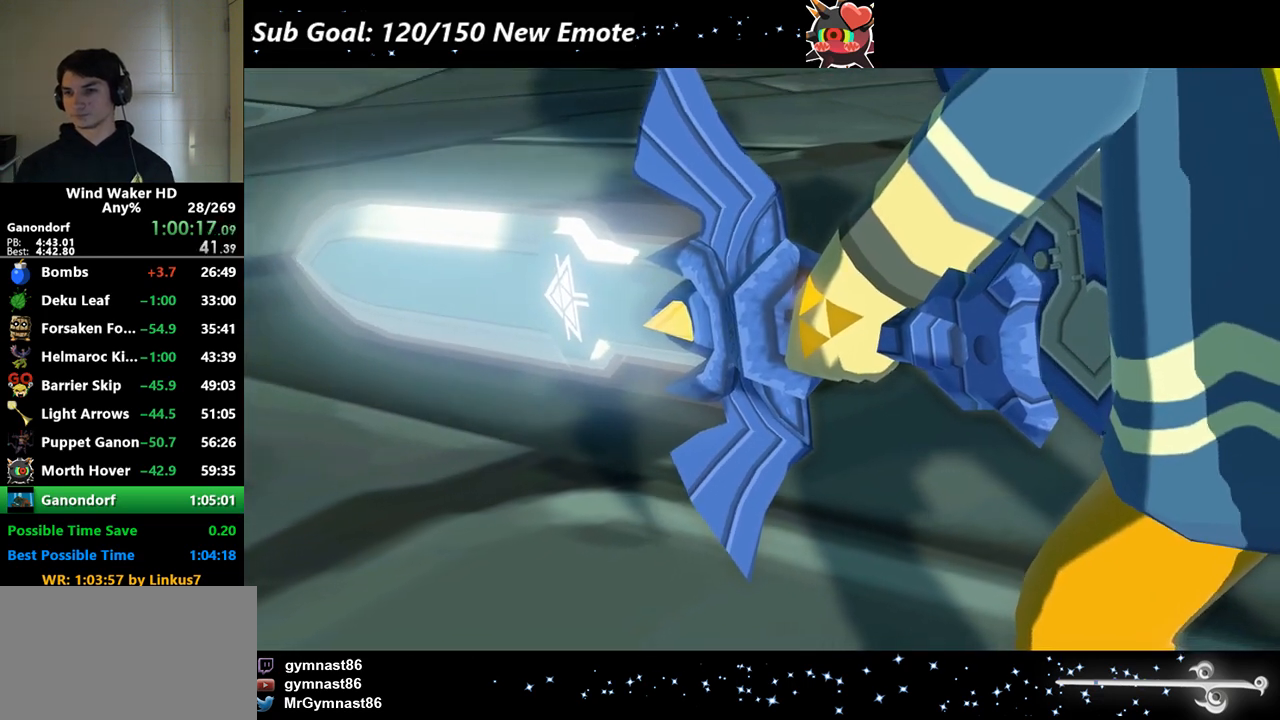
{"buttons": ["R2"], "left_stick": "center", "events": []}
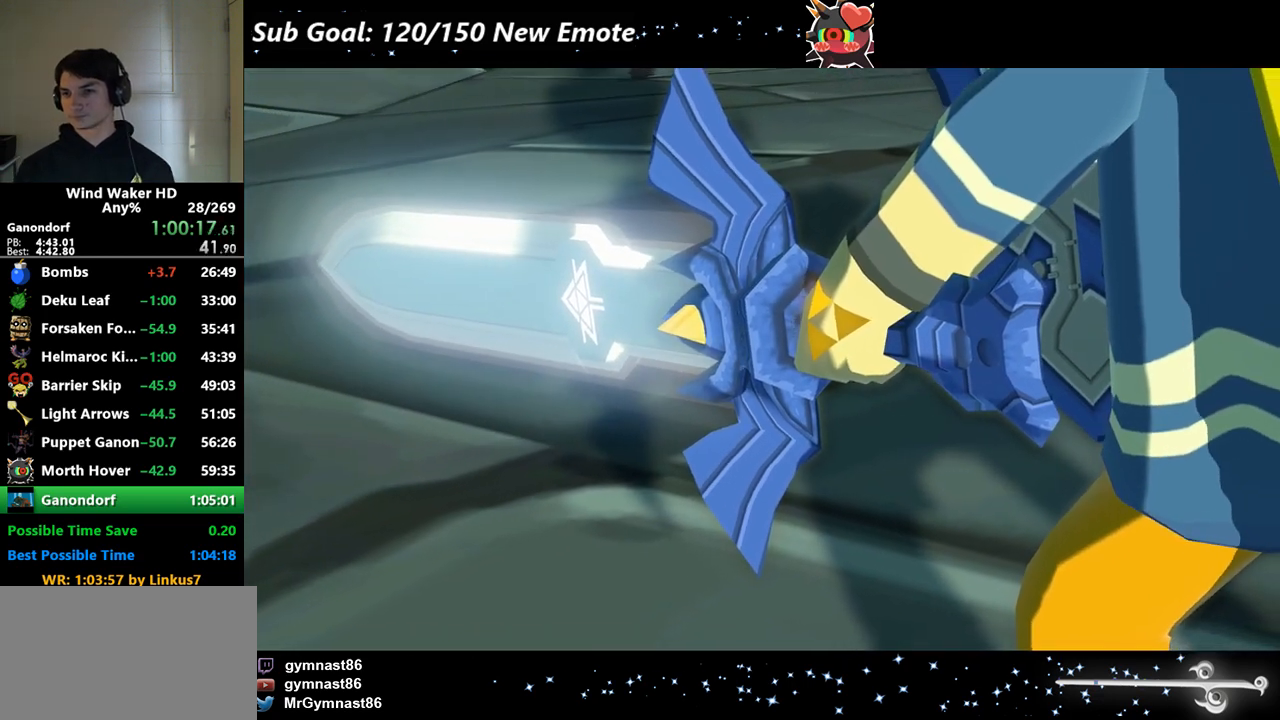
{"buttons": ["R2"], "left_stick": "center", "events": []}
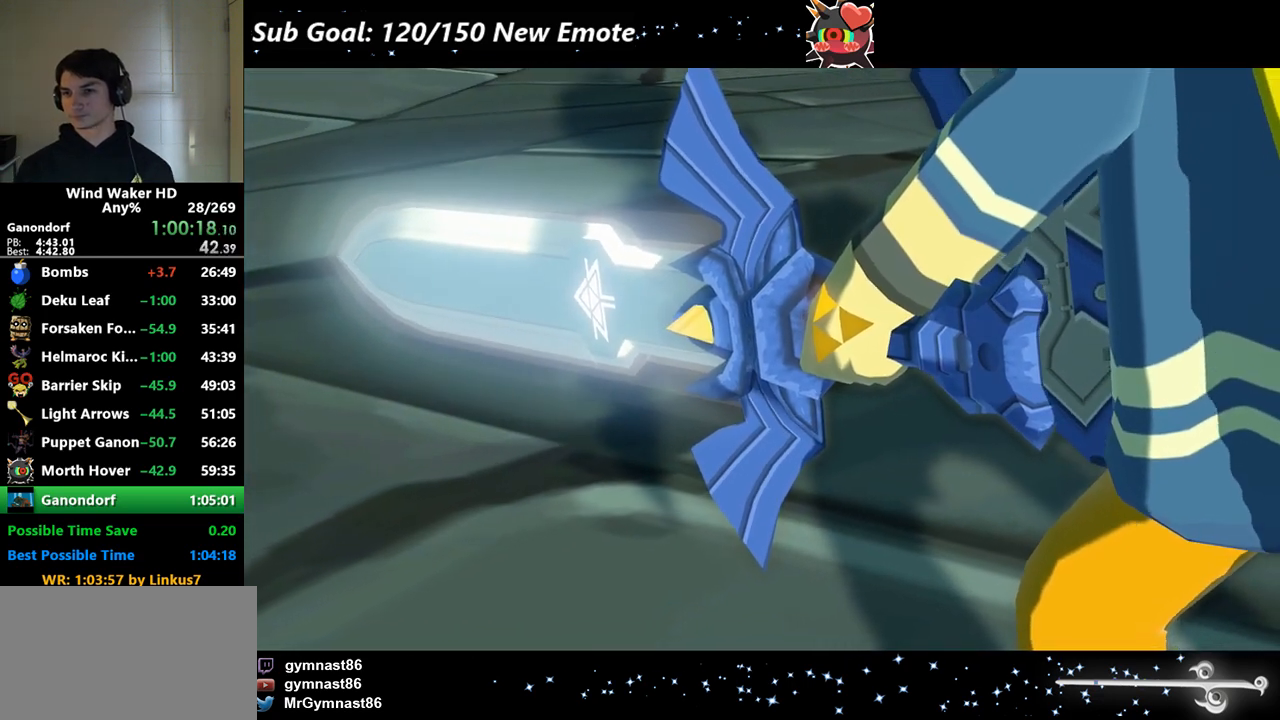
{"buttons": [], "left_stick": "center", "events": [[433, "R2", "up"]]}